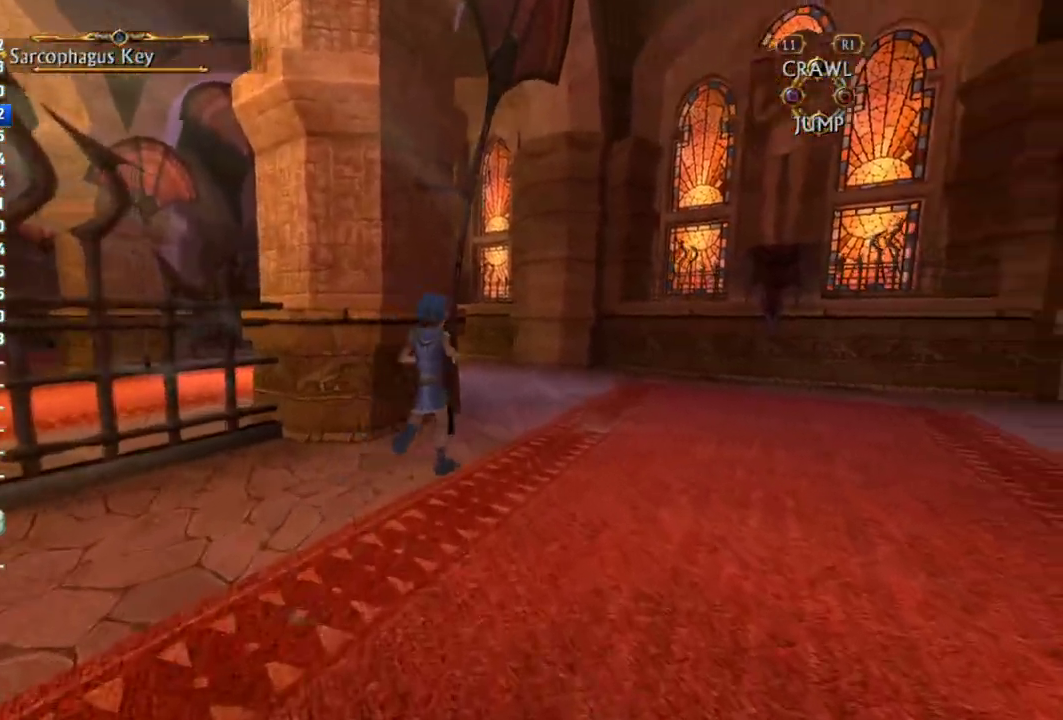
Gameplay with a controller (PlayStation layout); each line is a JSON object with the inputs held at the frame after it. "events" lists button and stick changes between this image and that frame as [ms after this image, input, new state], when the widget could be followed in between. This overlay highlights the sticks when they move; stick clicks (L3 R3) are not distinguishable. Not read: L2 L3 R2 R3.
{"buttons": [], "left_stick": "up", "right_stick": "left", "events": [[167, "right_stick", "left"], [200, "left_stick", "up"]]}
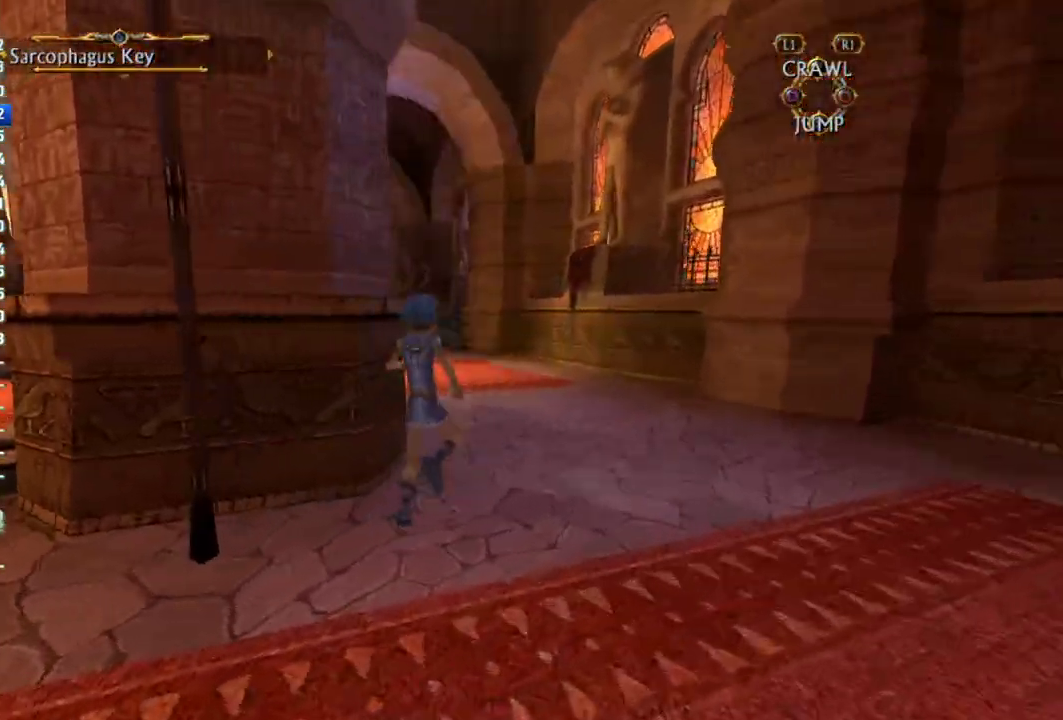
{"buttons": [], "left_stick": "up", "right_stick": "center", "events": [[150, "right_stick", "center"]]}
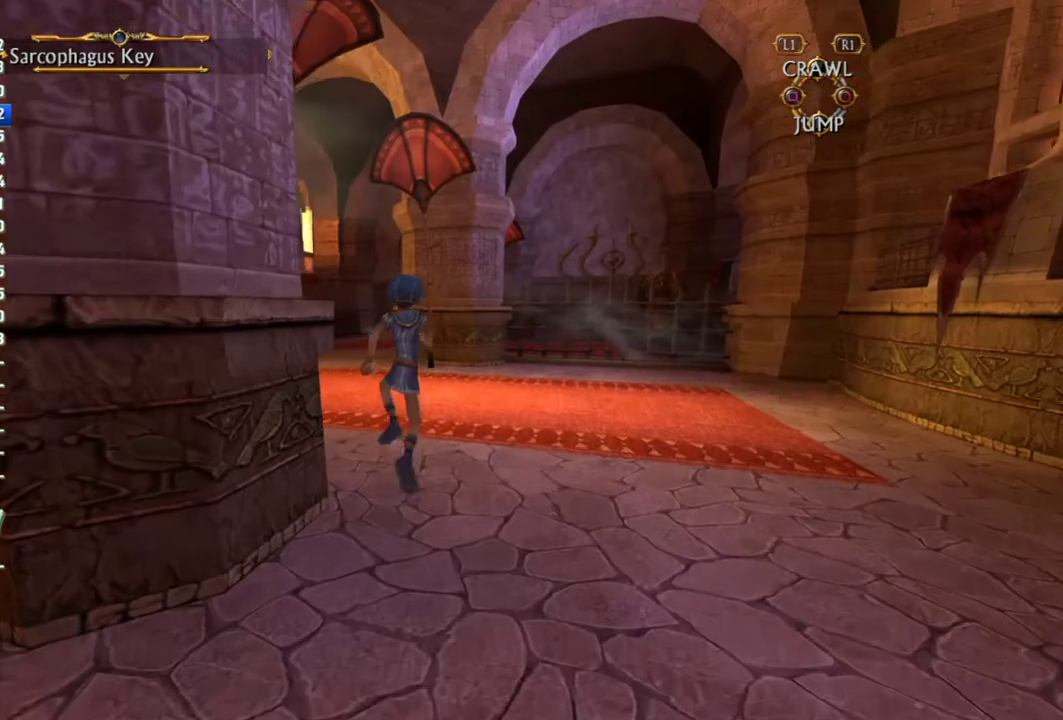
{"buttons": [], "left_stick": "up", "right_stick": "center", "events": []}
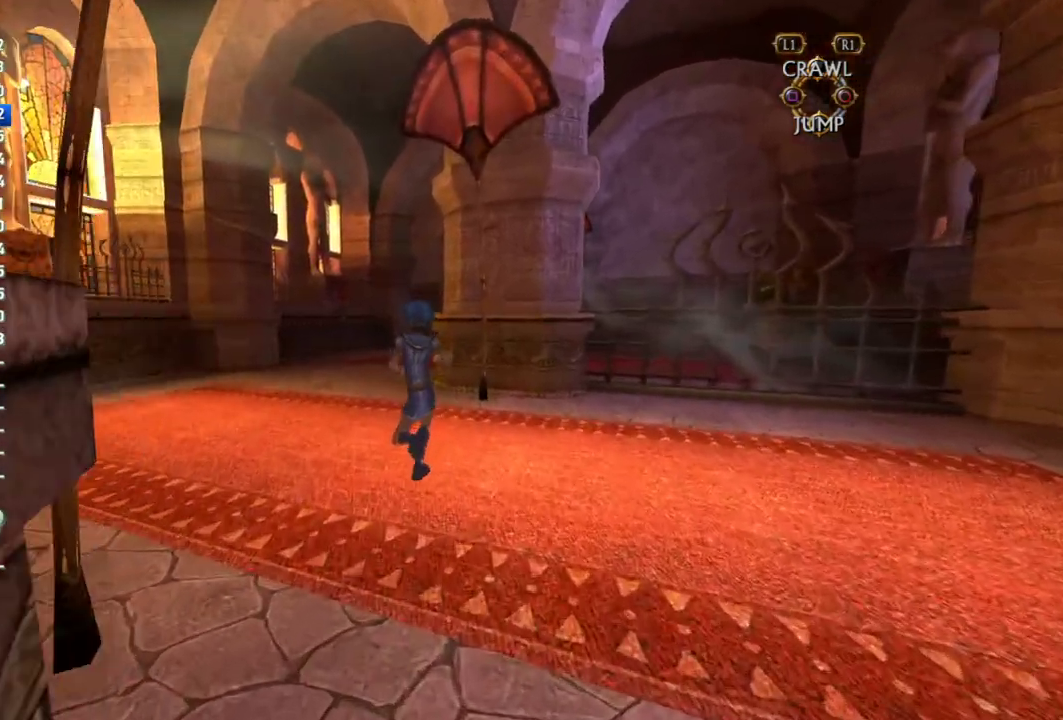
{"buttons": [], "left_stick": "up", "right_stick": "center", "events": []}
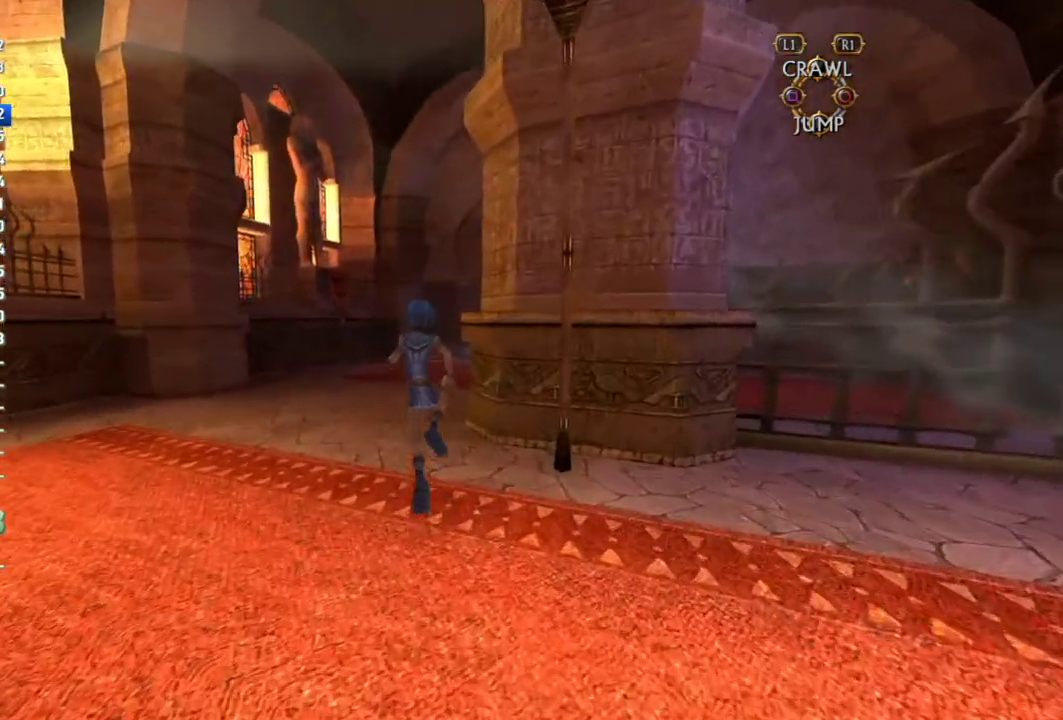
{"buttons": [], "left_stick": "up", "right_stick": "center", "events": [[17, "right_stick", "right"], [417, "right_stick", "center"]]}
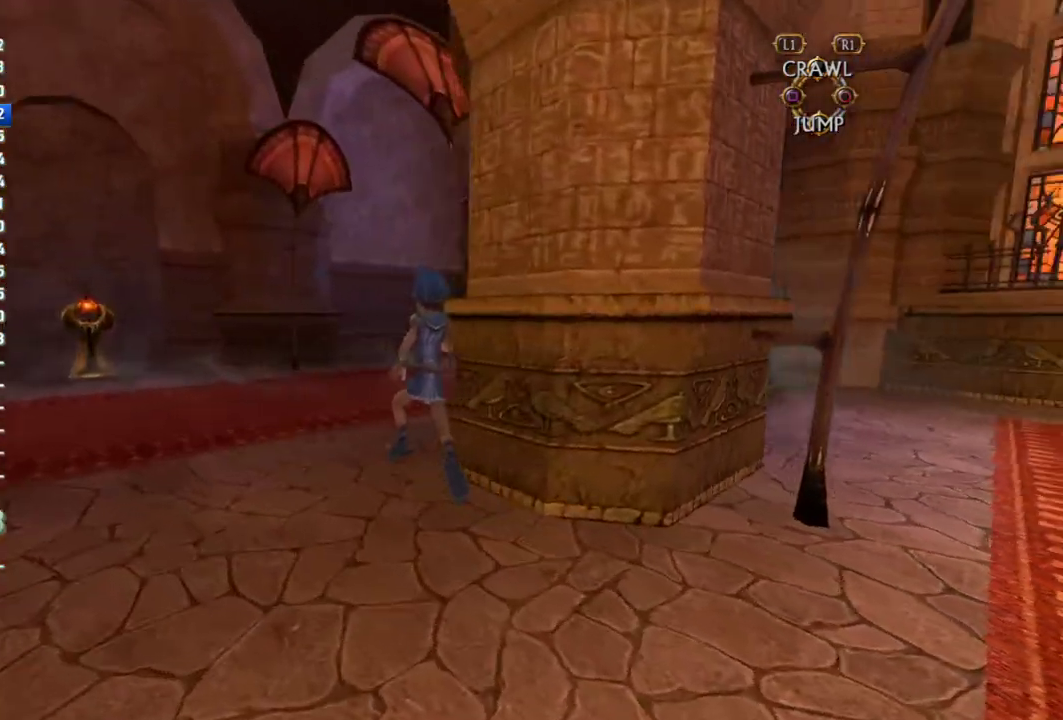
{"buttons": [], "left_stick": "up", "right_stick": "center", "events": [[167, "right_stick", "right"], [283, "right_stick", "center"]]}
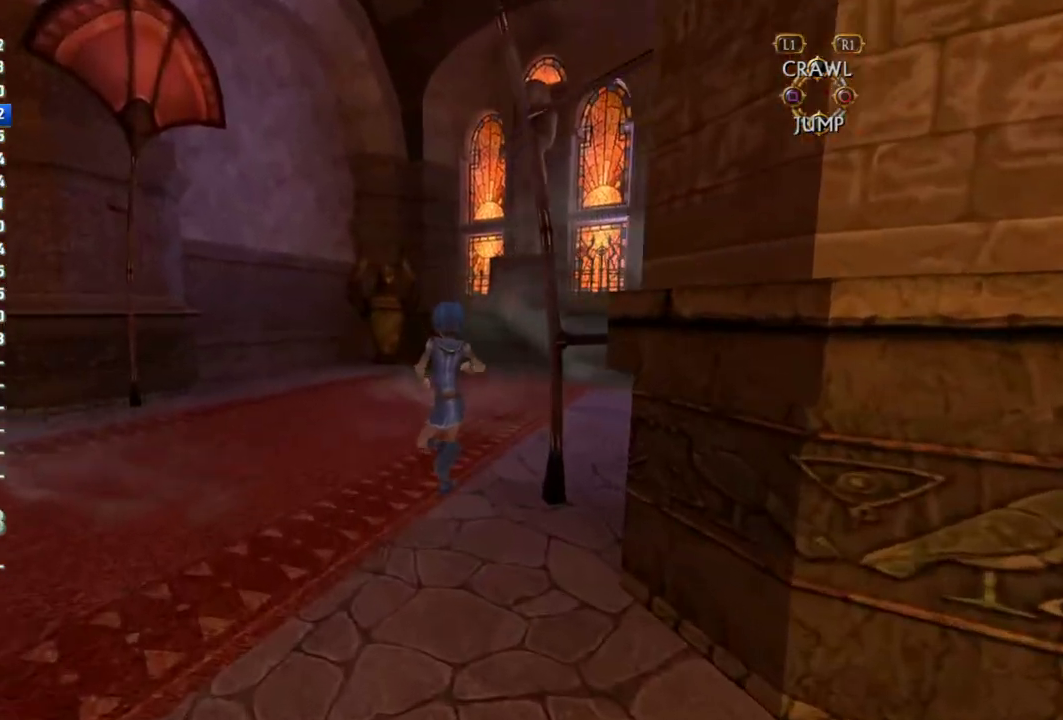
{"buttons": [], "left_stick": "up", "right_stick": "center", "events": [[50, "right_stick", "left"], [133, "right_stick", "center"]]}
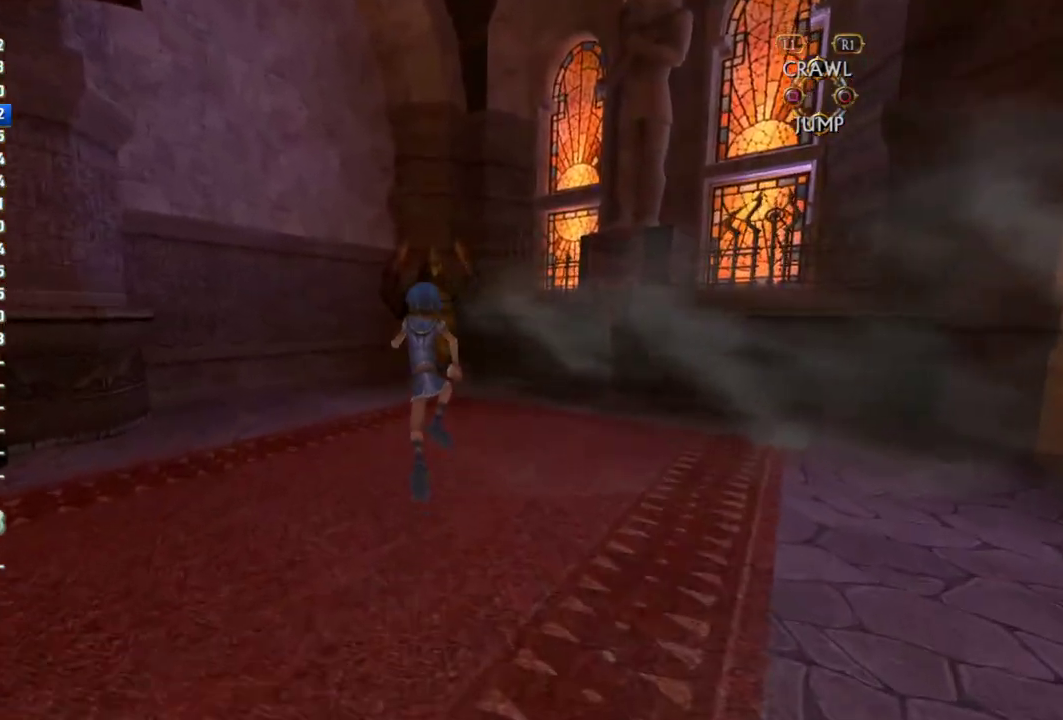
{"buttons": [], "left_stick": "up", "right_stick": "center", "events": []}
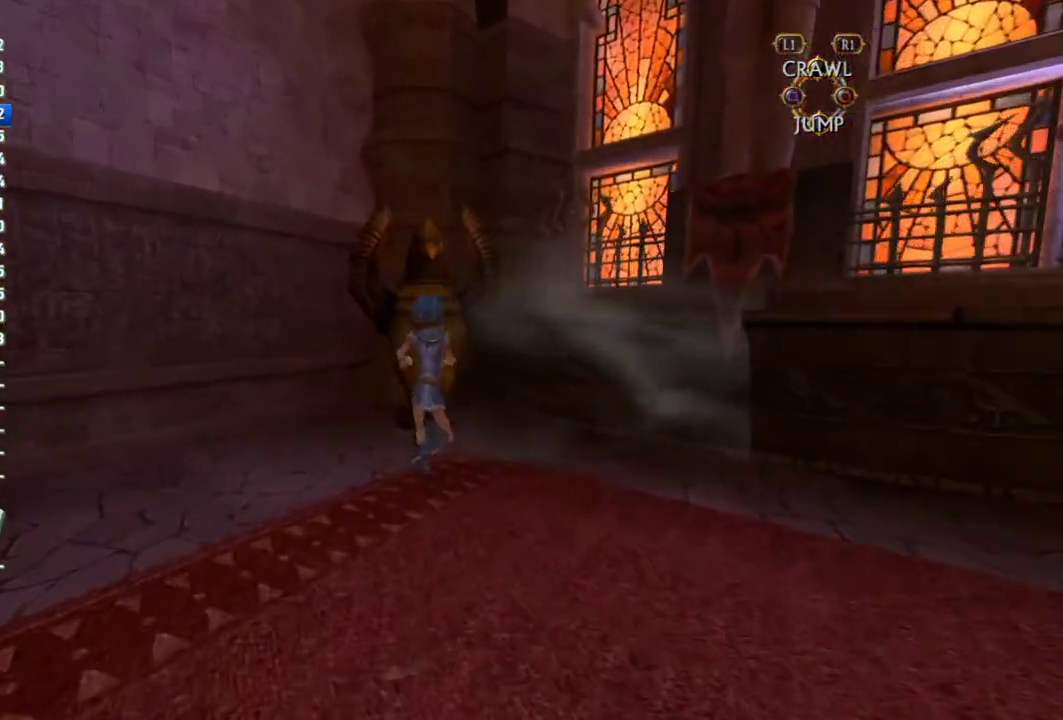
{"buttons": [], "left_stick": "center", "right_stick": "center", "events": [[267, "SQUARE", "down"], [317, "SQUARE", "up"], [367, "SQUARE", "down"], [433, "SQUARE", "up"], [433, "left_stick", "center"]]}
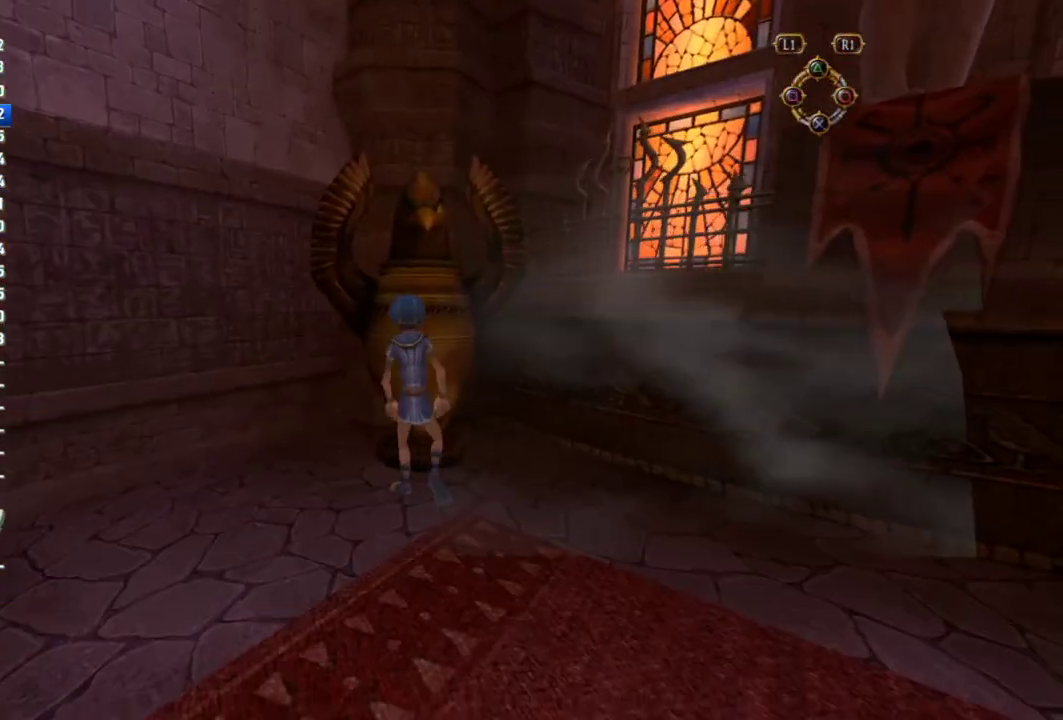
{"buttons": [], "left_stick": "center", "right_stick": "right", "events": [[83, "right_stick", "right"]]}
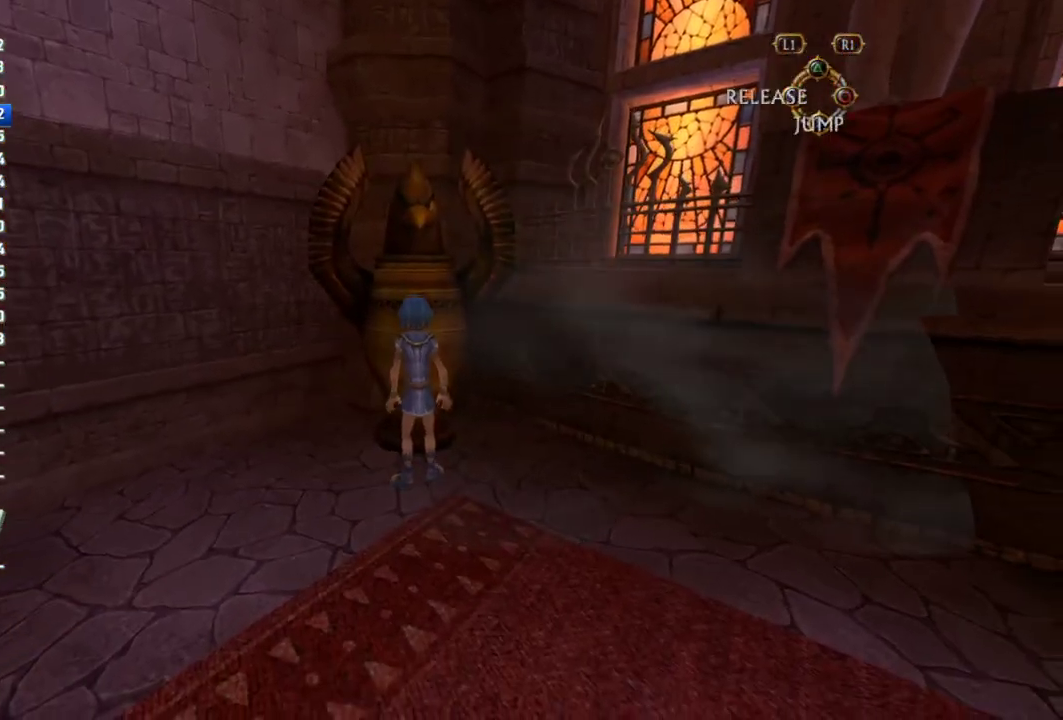
{"buttons": [], "left_stick": "down-right", "right_stick": "center", "events": [[100, "left_stick", "up-left"], [350, "right_stick", "center"], [367, "left_stick", "down-right"]]}
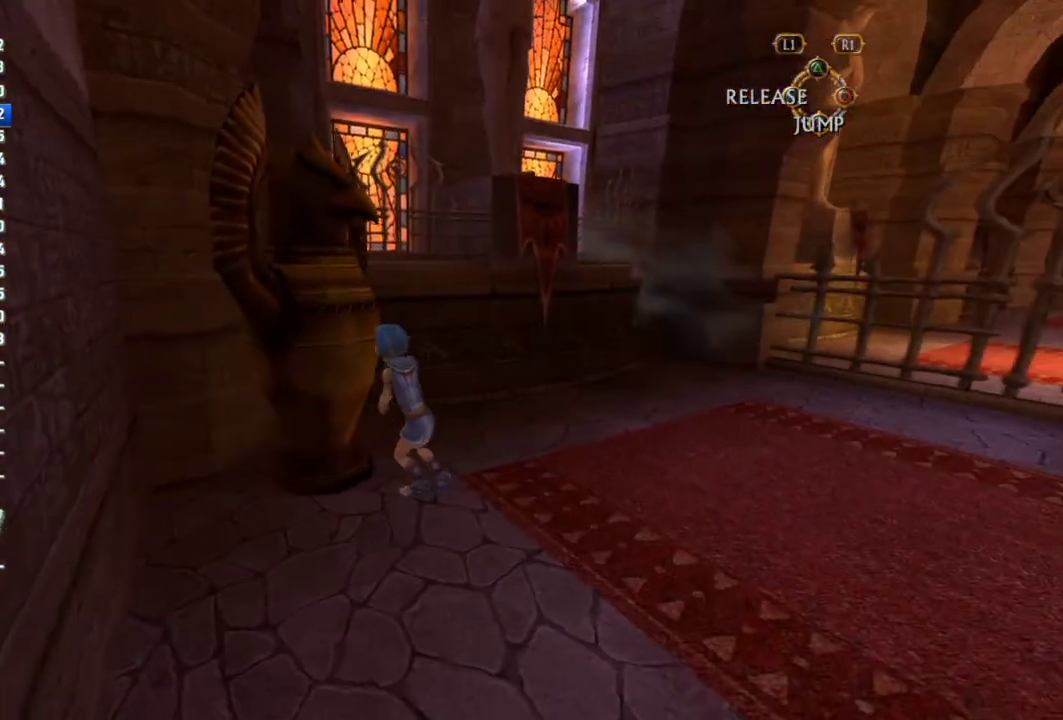
{"buttons": [], "left_stick": "down-right", "right_stick": "center", "events": []}
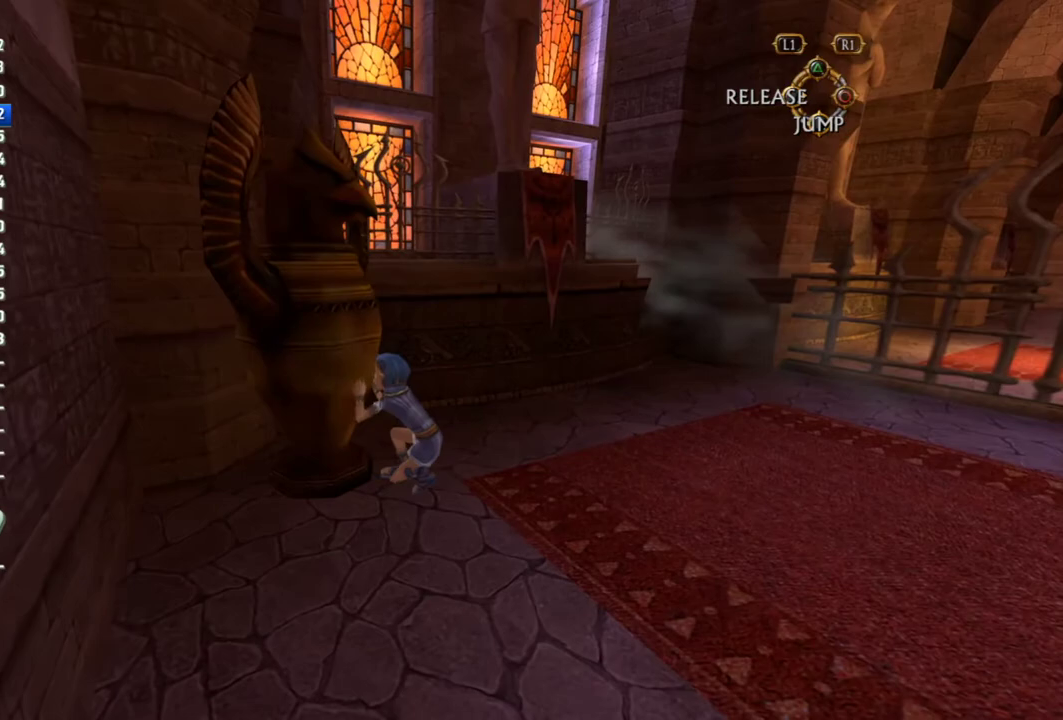
{"buttons": [], "left_stick": "down-right", "right_stick": "center", "events": []}
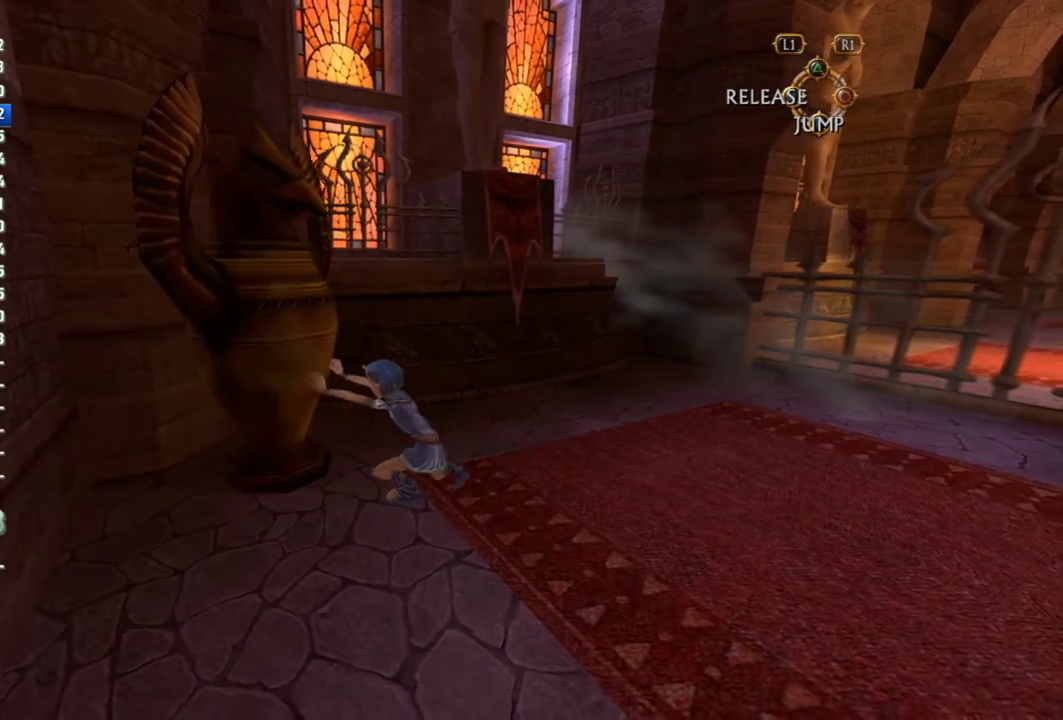
{"buttons": [], "left_stick": "down-right", "right_stick": "center", "events": []}
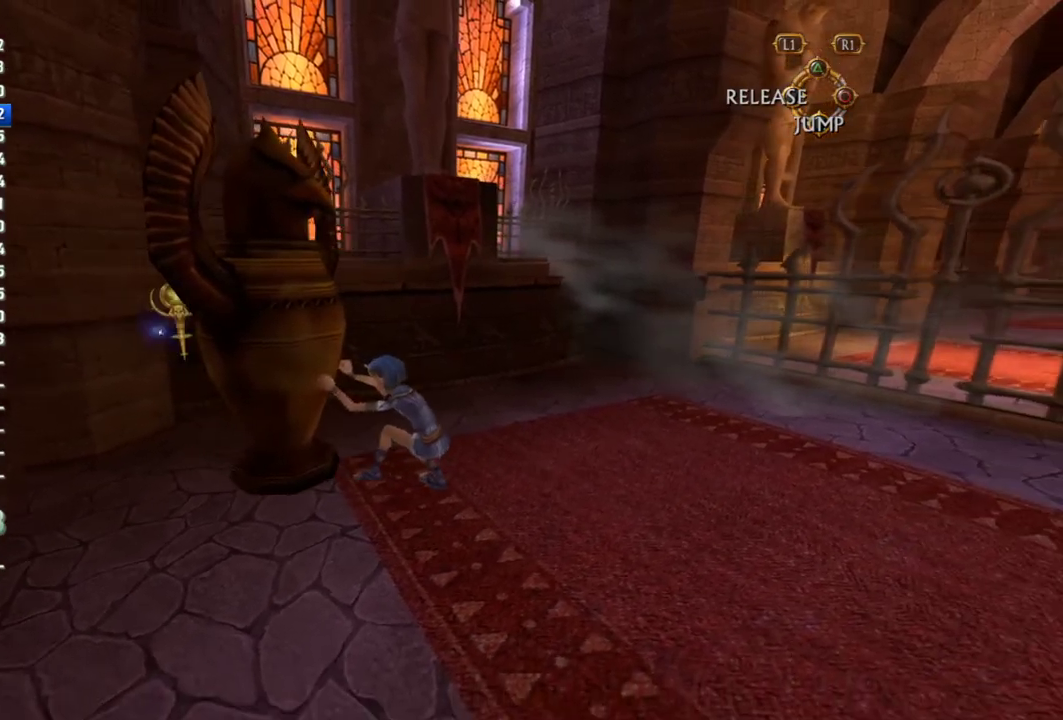
{"buttons": [], "left_stick": "down-left", "right_stick": "center", "events": [[233, "SQUARE", "down"], [317, "SQUARE", "up"], [317, "left_stick", "center"], [467, "left_stick", "down-left"]]}
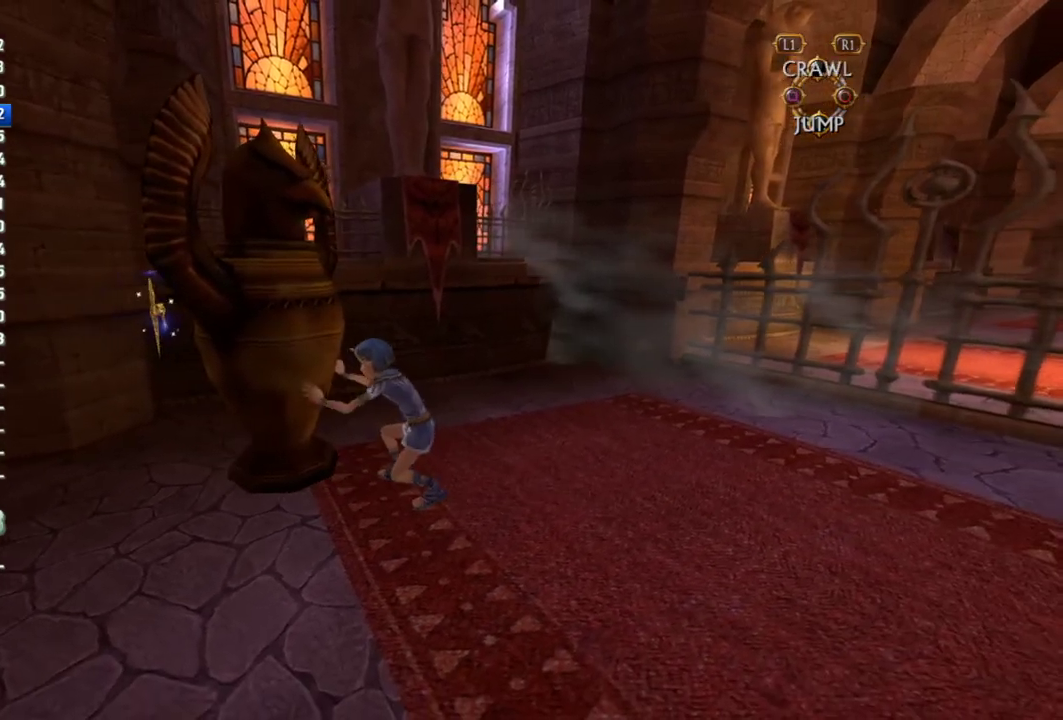
{"buttons": [], "left_stick": "down-left", "right_stick": "center", "events": [[17, "right_stick", "left"], [233, "right_stick", "center"]]}
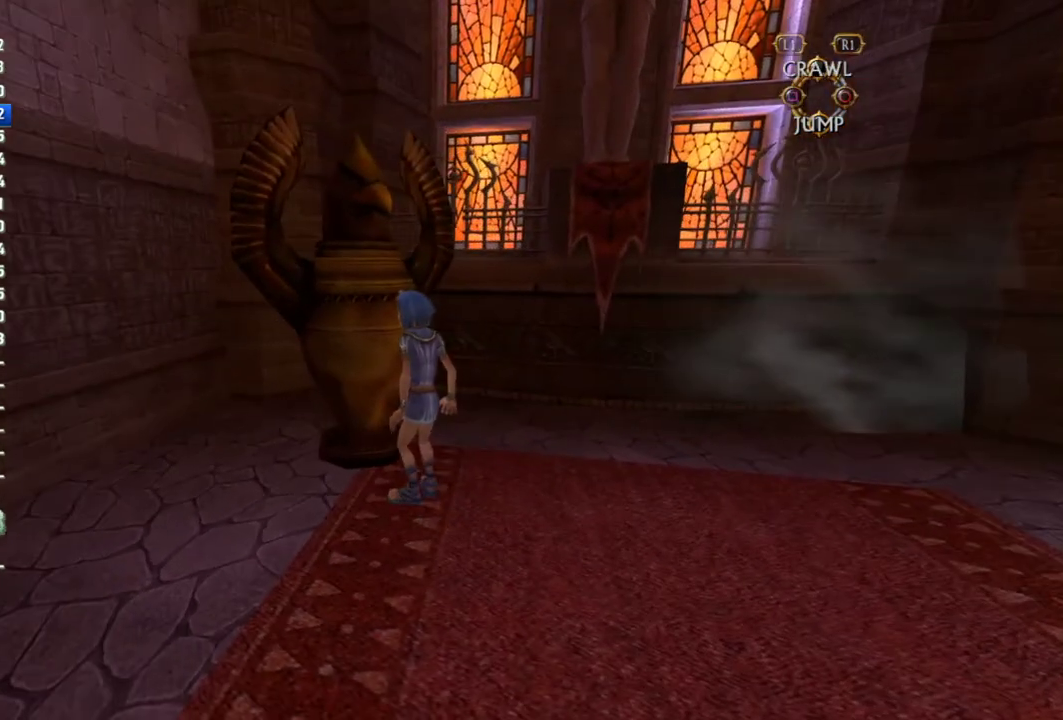
{"buttons": [], "left_stick": "down-left", "right_stick": "center", "events": []}
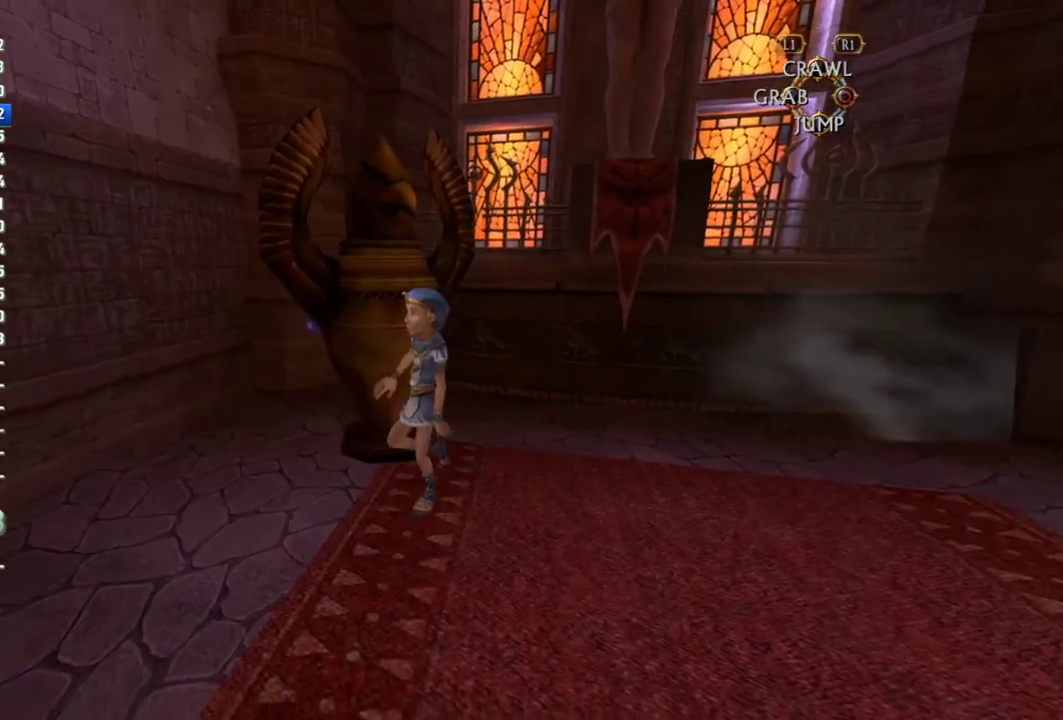
{"buttons": [], "left_stick": "up", "right_stick": "center", "events": [[150, "left_stick", "left"], [150, "right_stick", "right"], [267, "left_stick", "up-left"], [317, "right_stick", "center"], [483, "left_stick", "up"]]}
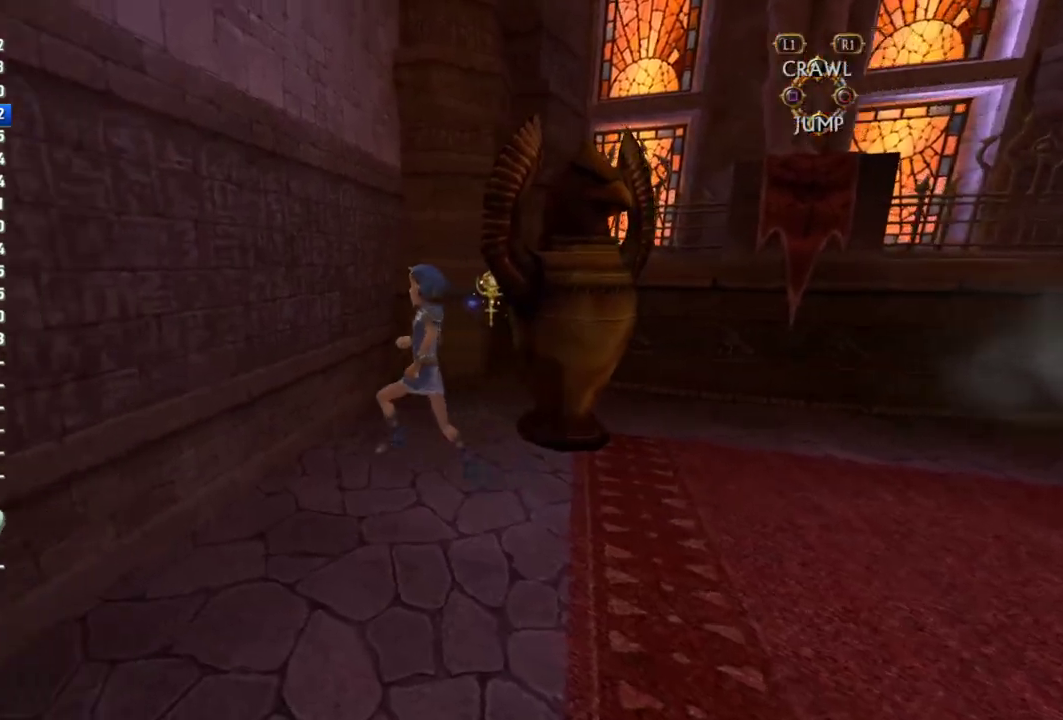
{"buttons": [], "left_stick": "right", "right_stick": "center", "events": [[183, "left_stick", "up-right"], [400, "SQUARE", "down"], [467, "SQUARE", "up"], [500, "left_stick", "right"]]}
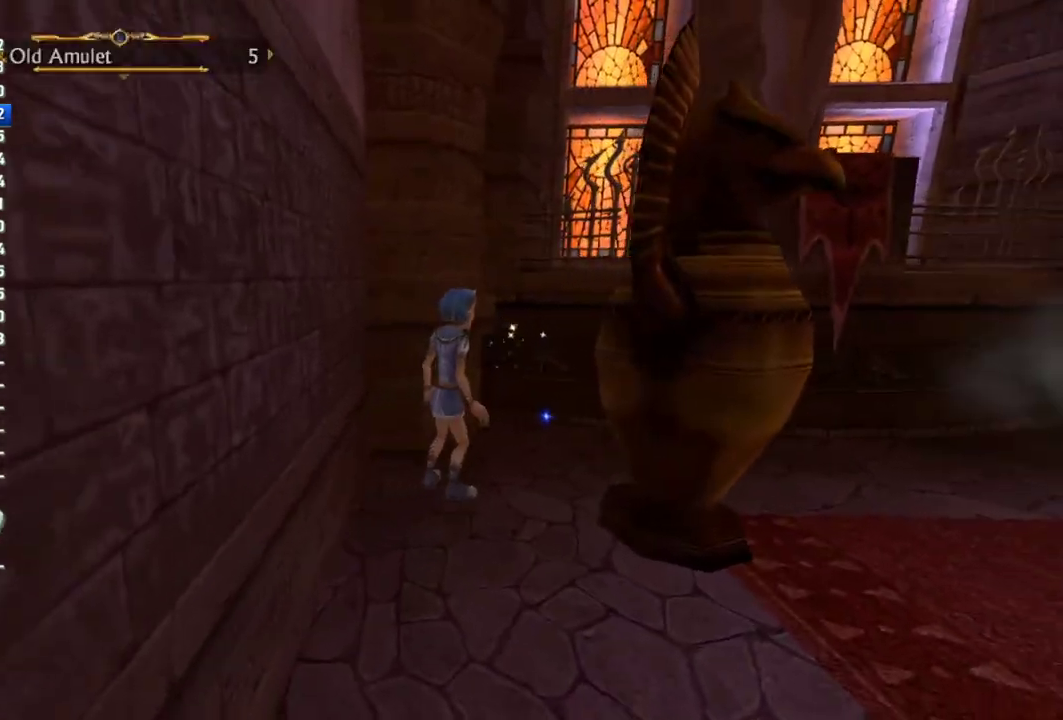
{"buttons": [], "left_stick": "down", "right_stick": "center", "events": [[17, "SQUARE", "down"], [250, "left_stick", "down-right"], [333, "SQUARE", "up"], [367, "left_stick", "down"]]}